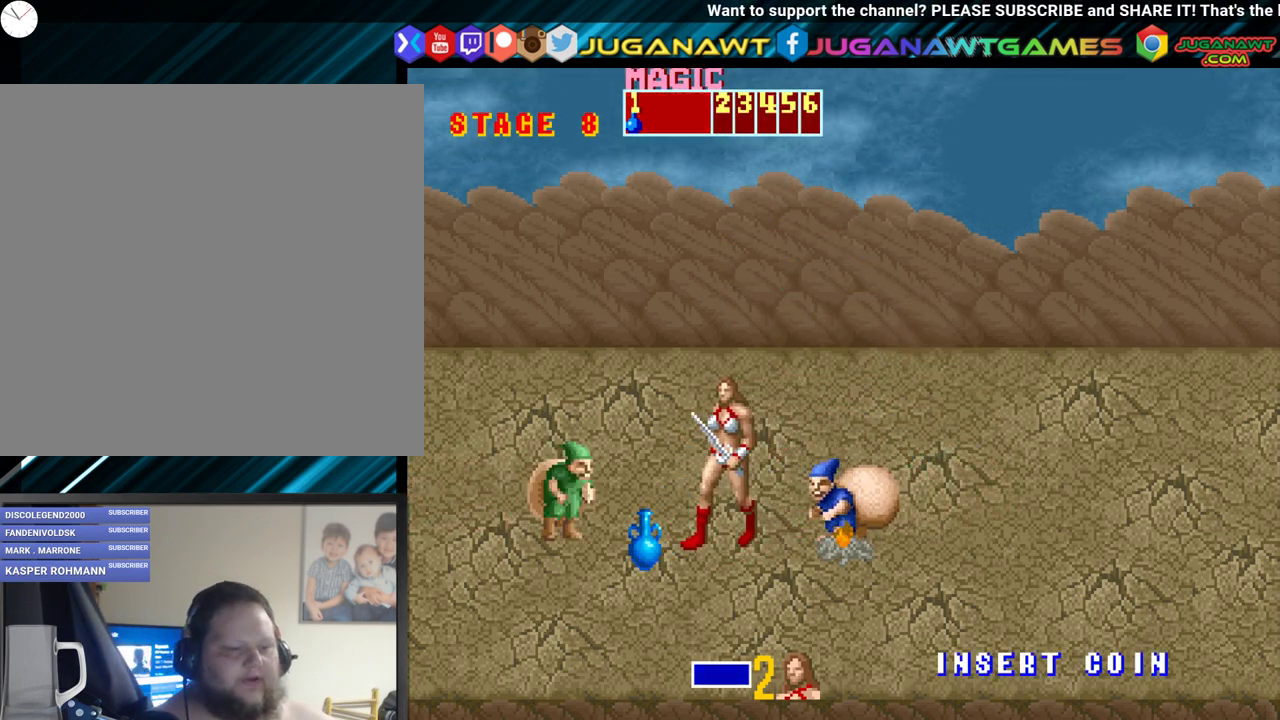
Gameplay with a controller (Xbox layout); each line is a JSON object with the inputs held at the frame after it. "events" lists button and stick changes between this image and that frame as [ms after this image, input, new state], when the widget could be followed in between. Not read: left_stick right_stick.
{"buttons": ["A", "DPAD_UP", "DPAD_LEFT"], "events": [[83, "DPAD_DOWN", "up"], [300, "DPAD_UP", "down"], [433, "A", "down"]]}
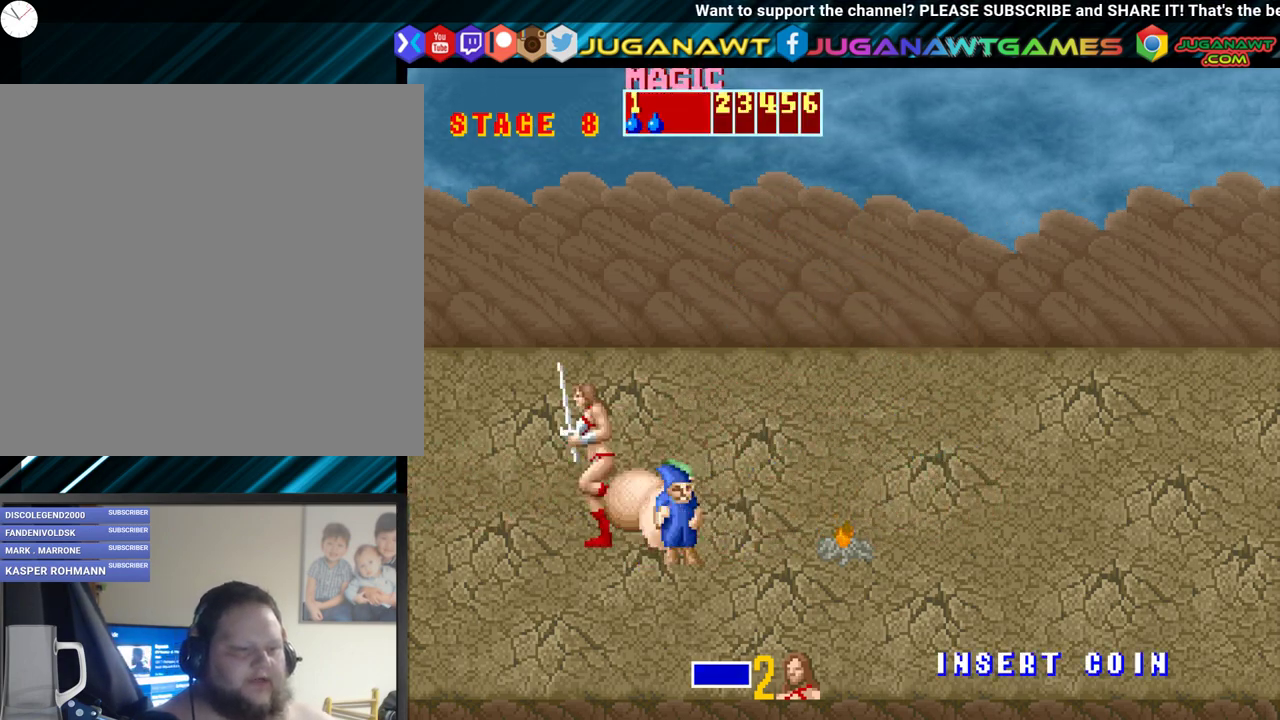
{"buttons": ["DPAD_RIGHT"], "events": [[33, "DPAD_UP", "up"], [83, "A", "up"], [117, "DPAD_LEFT", "up"], [217, "A", "down"], [317, "A", "up"], [367, "DPAD_RIGHT", "down"]]}
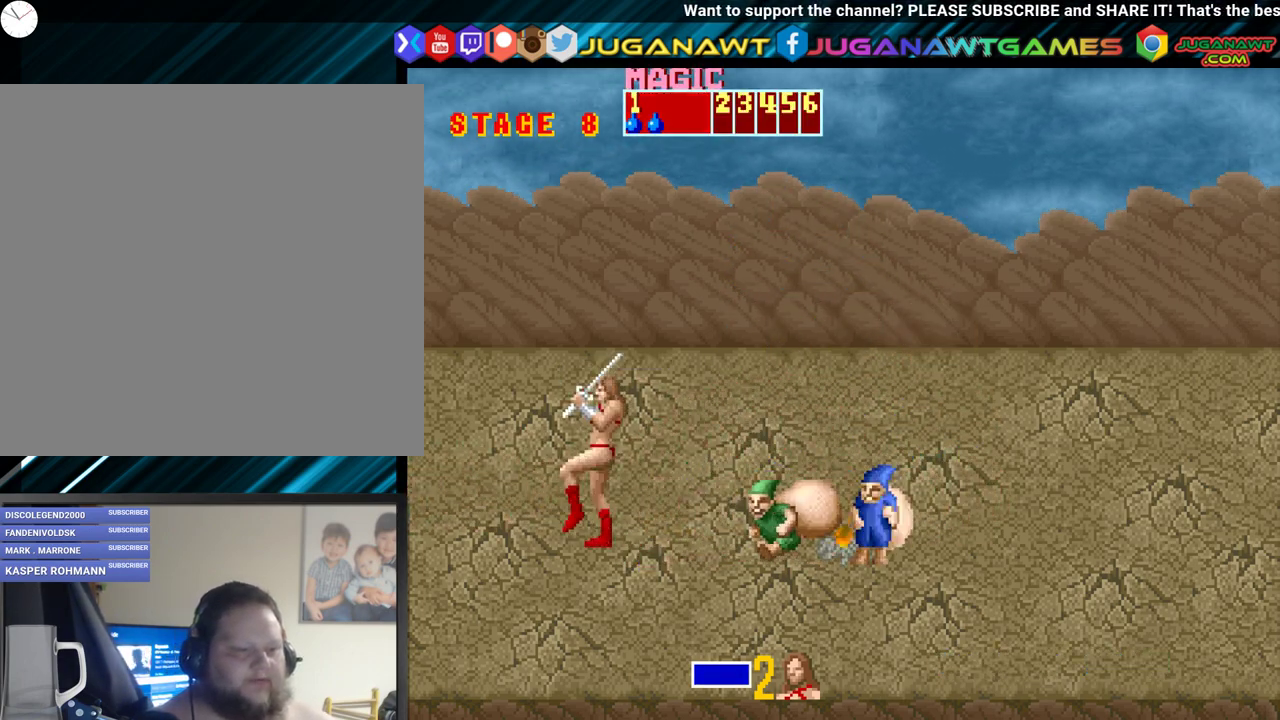
{"buttons": ["DPAD_RIGHT"], "events": [[67, "DPAD_DOWN", "down"], [217, "DPAD_DOWN", "up"], [317, "A", "down"], [433, "A", "up"]]}
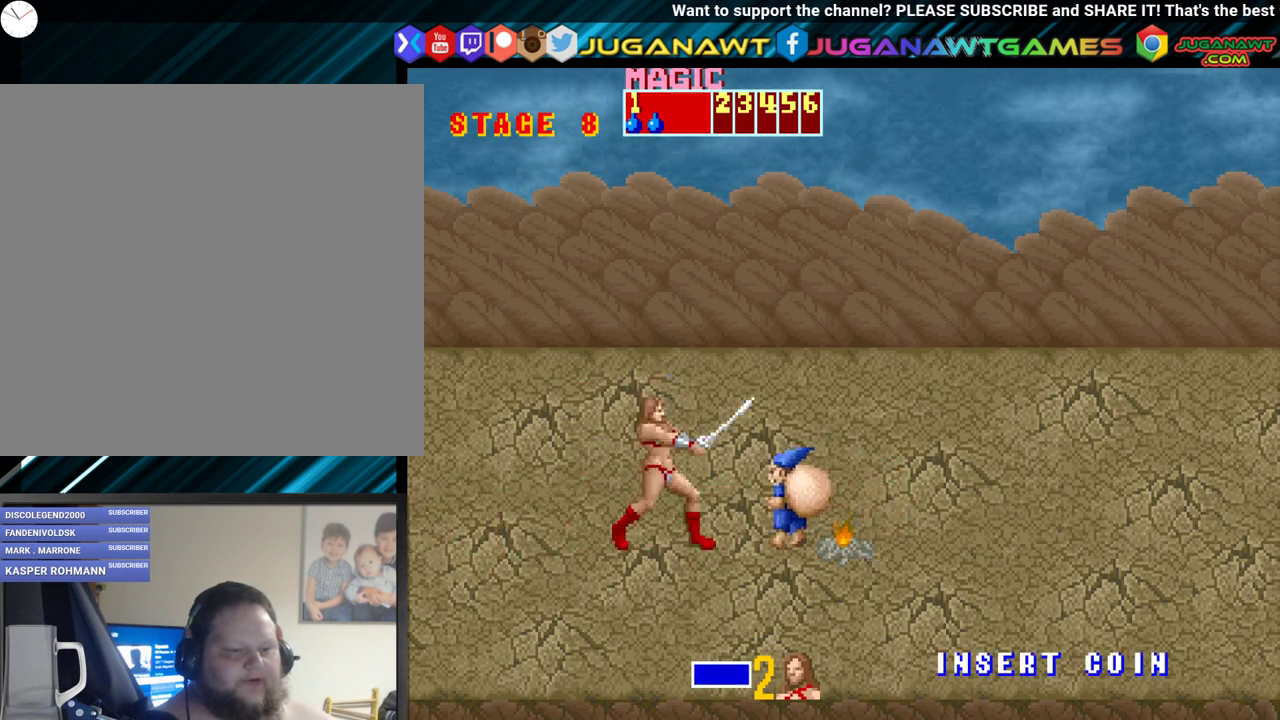
{"buttons": [], "events": [[233, "A", "down"], [233, "DPAD_RIGHT", "up"], [350, "A", "up"]]}
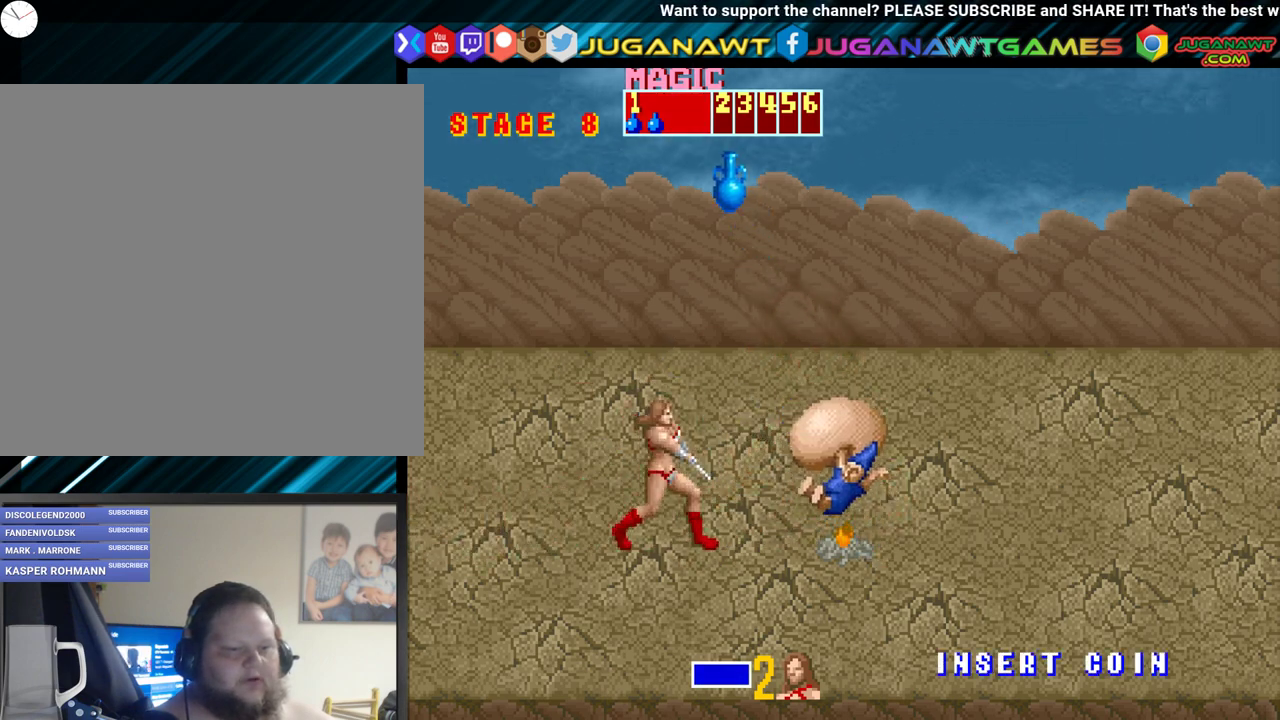
{"buttons": ["A", "DPAD_RIGHT"], "events": [[83, "DPAD_RIGHT", "down"], [417, "A", "down"], [417, "DPAD_DOWN", "down"], [450, "DPAD_DOWN", "up"]]}
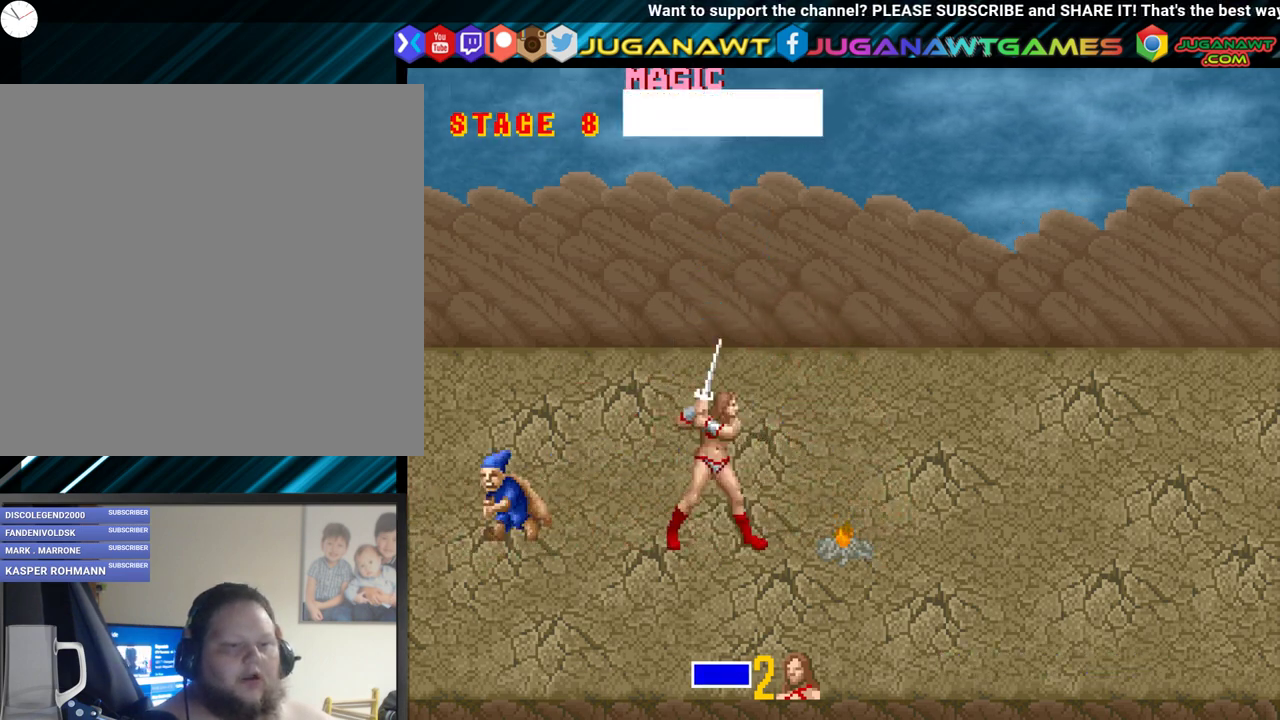
{"buttons": [], "events": [[17, "DPAD_RIGHT", "up"], [50, "A", "up"]]}
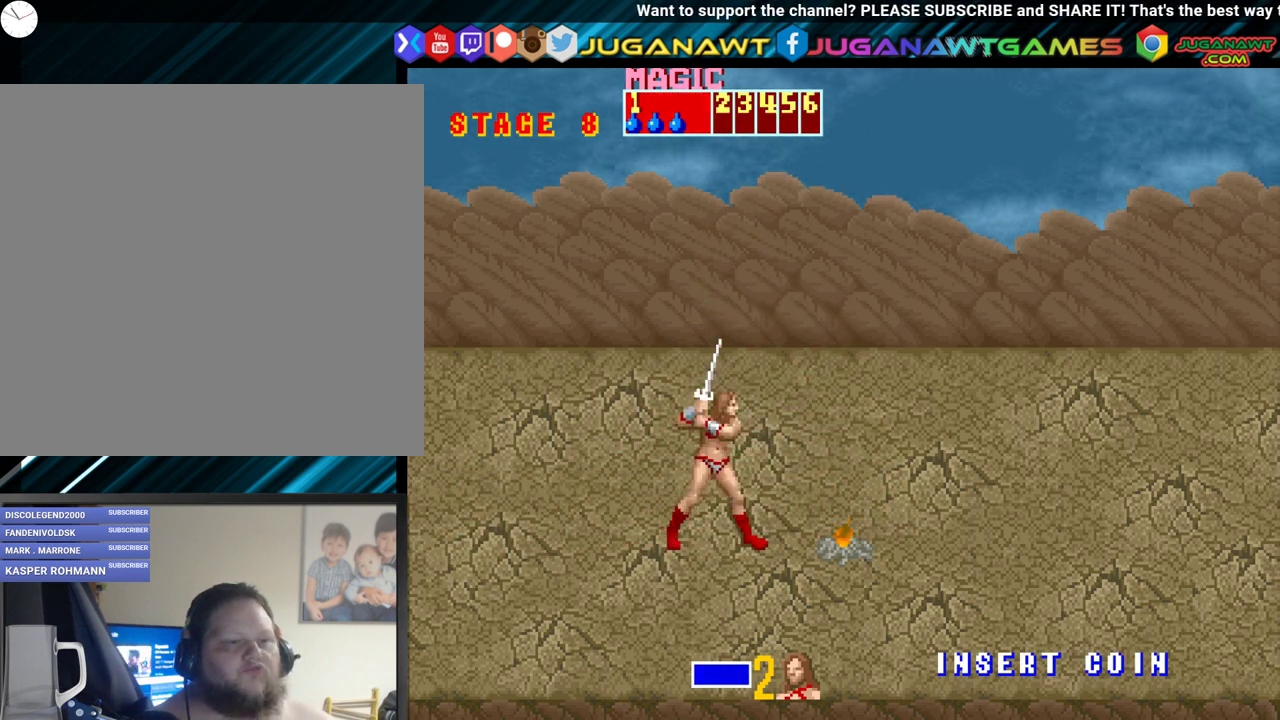
{"buttons": [], "events": []}
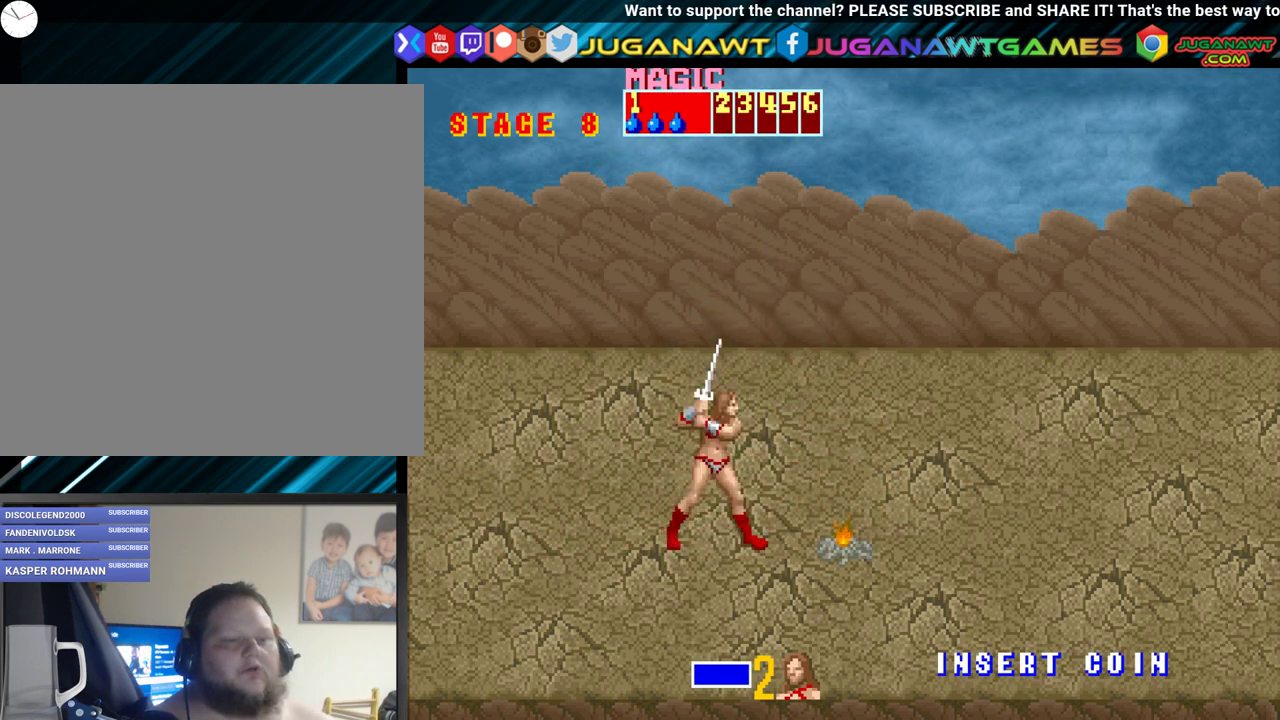
{"buttons": [], "events": []}
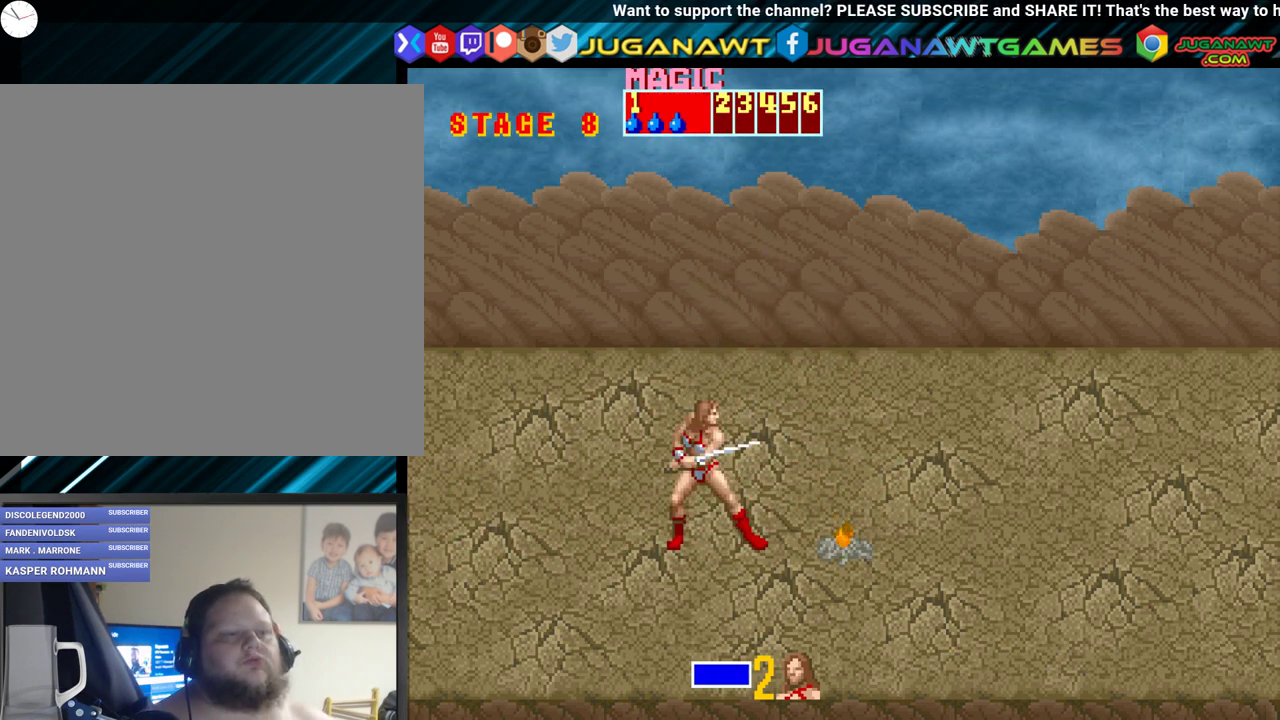
{"buttons": [], "events": []}
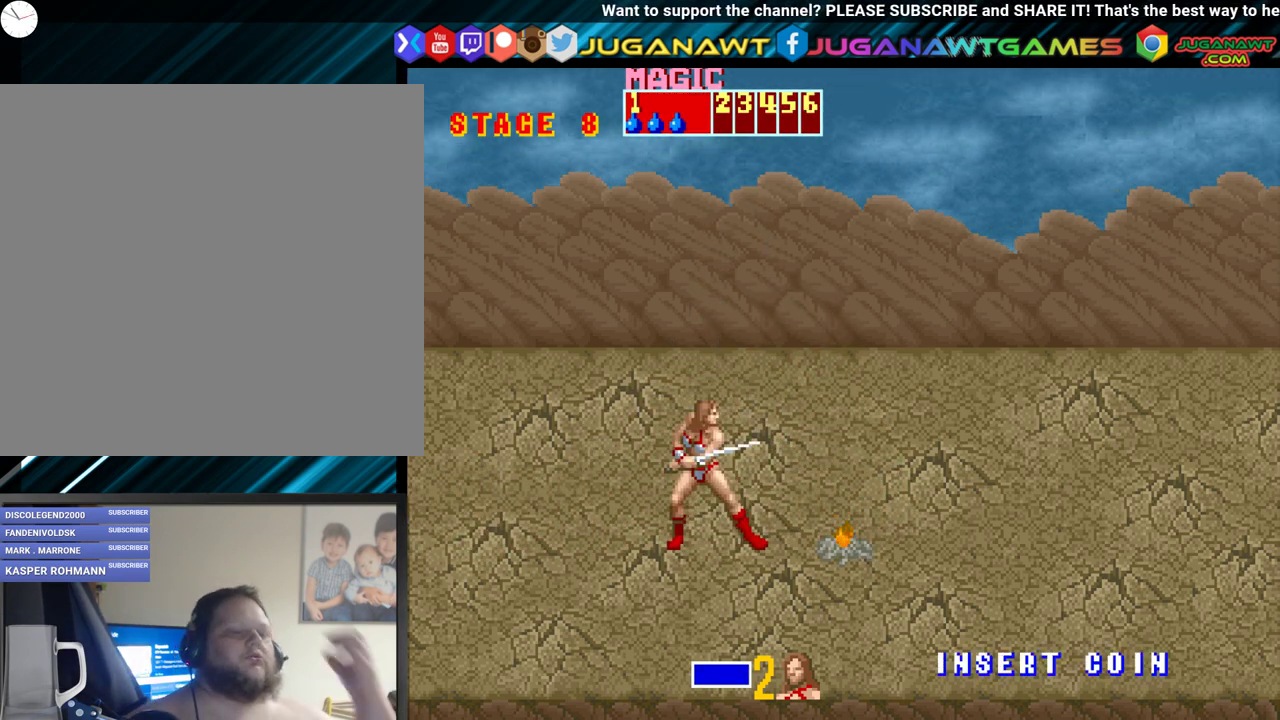
{"buttons": [], "events": []}
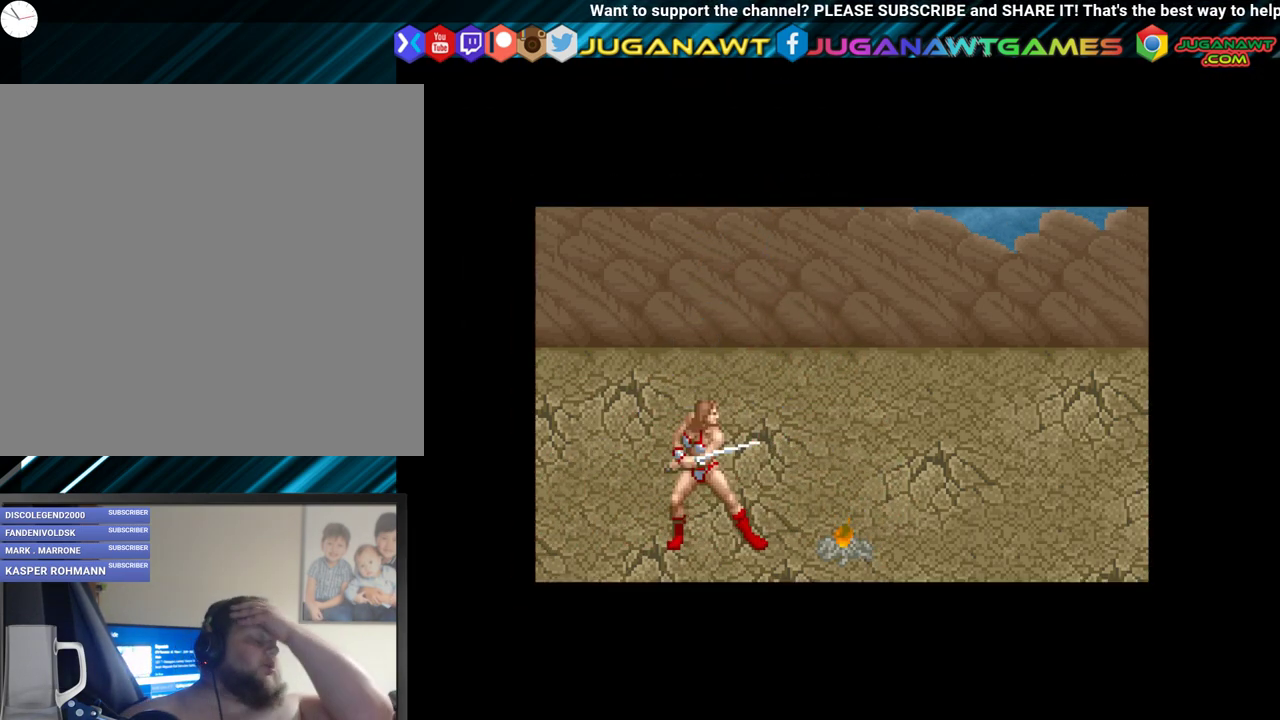
{"buttons": [], "events": []}
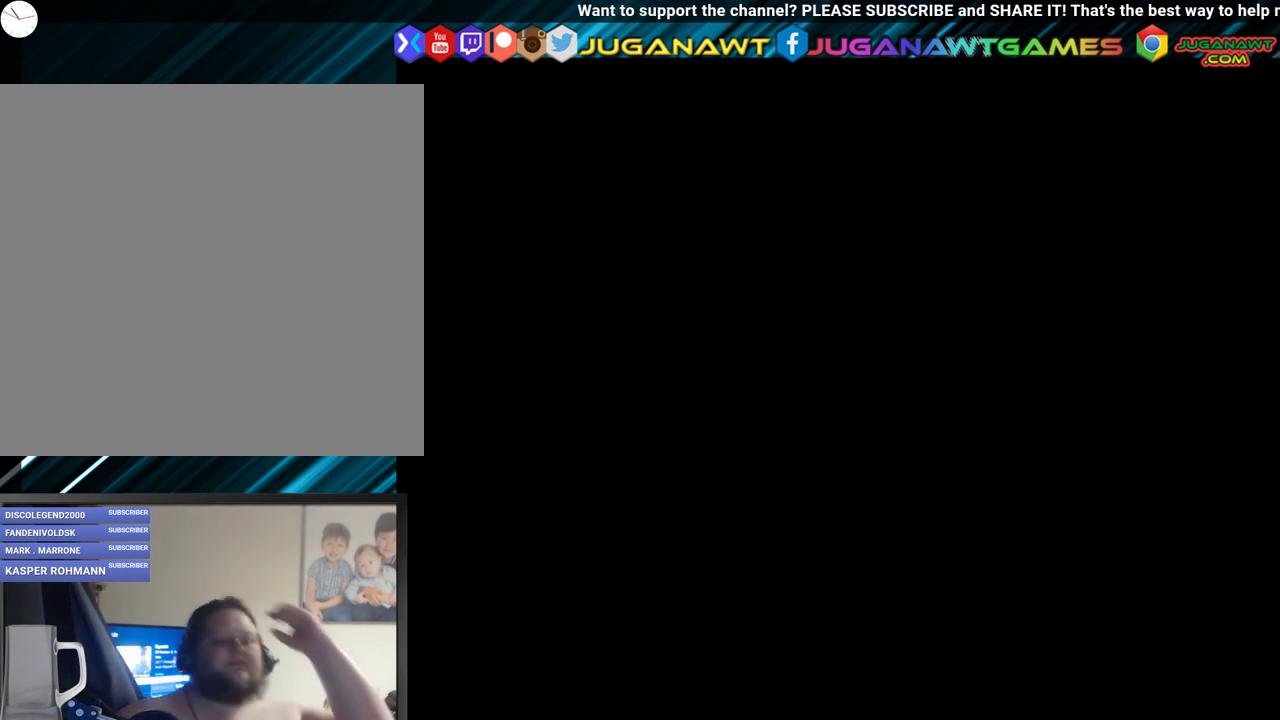
{"buttons": [], "events": []}
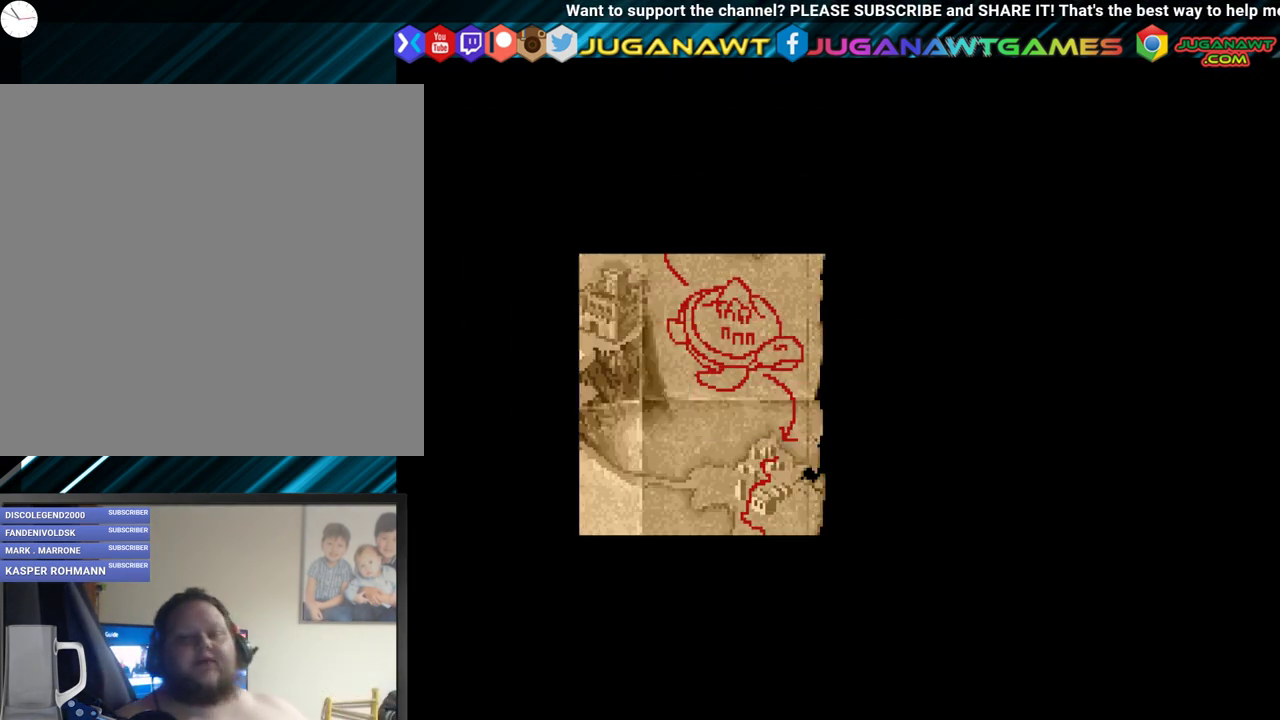
{"buttons": [], "events": []}
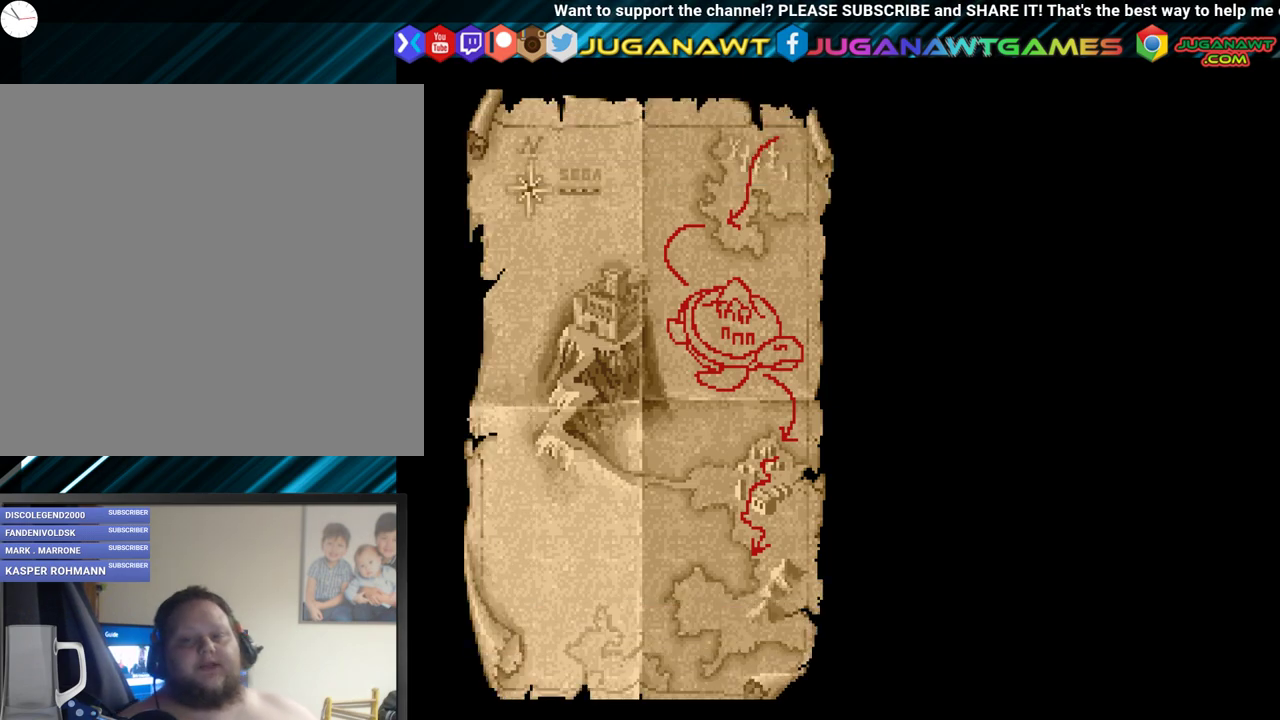
{"buttons": [], "events": []}
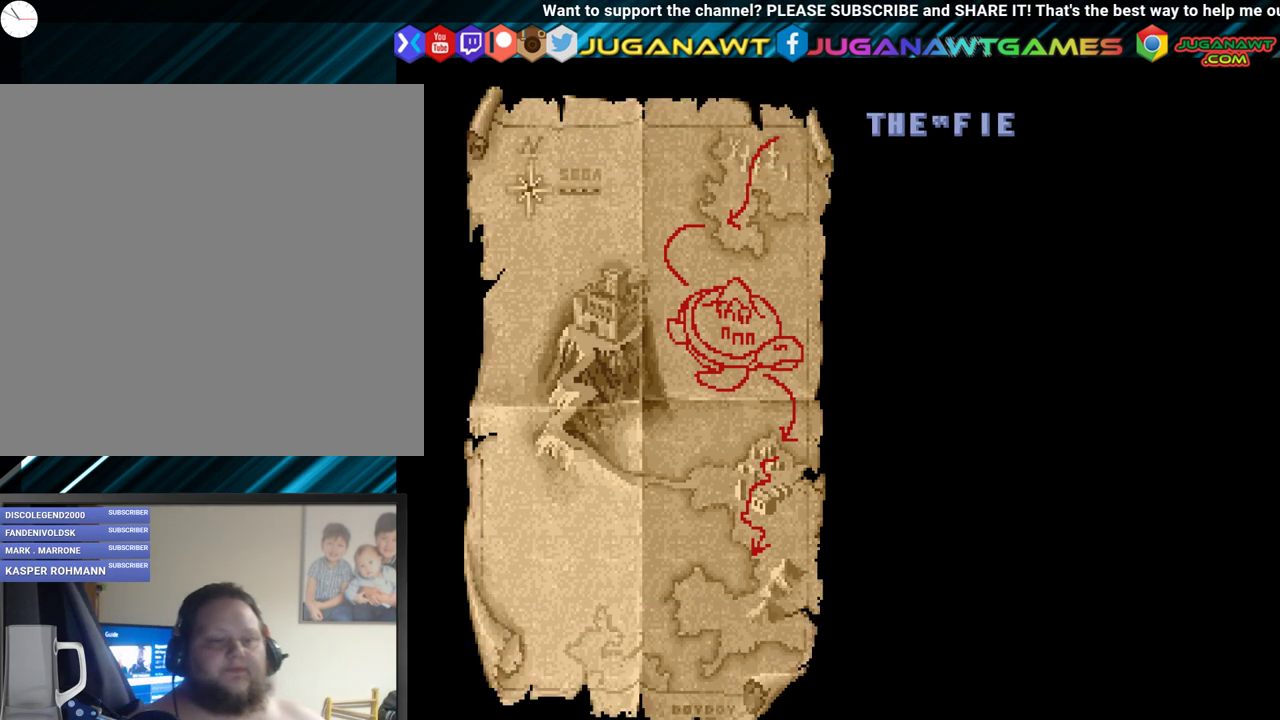
{"buttons": [], "events": [[200, "B", "down"], [283, "B", "up"]]}
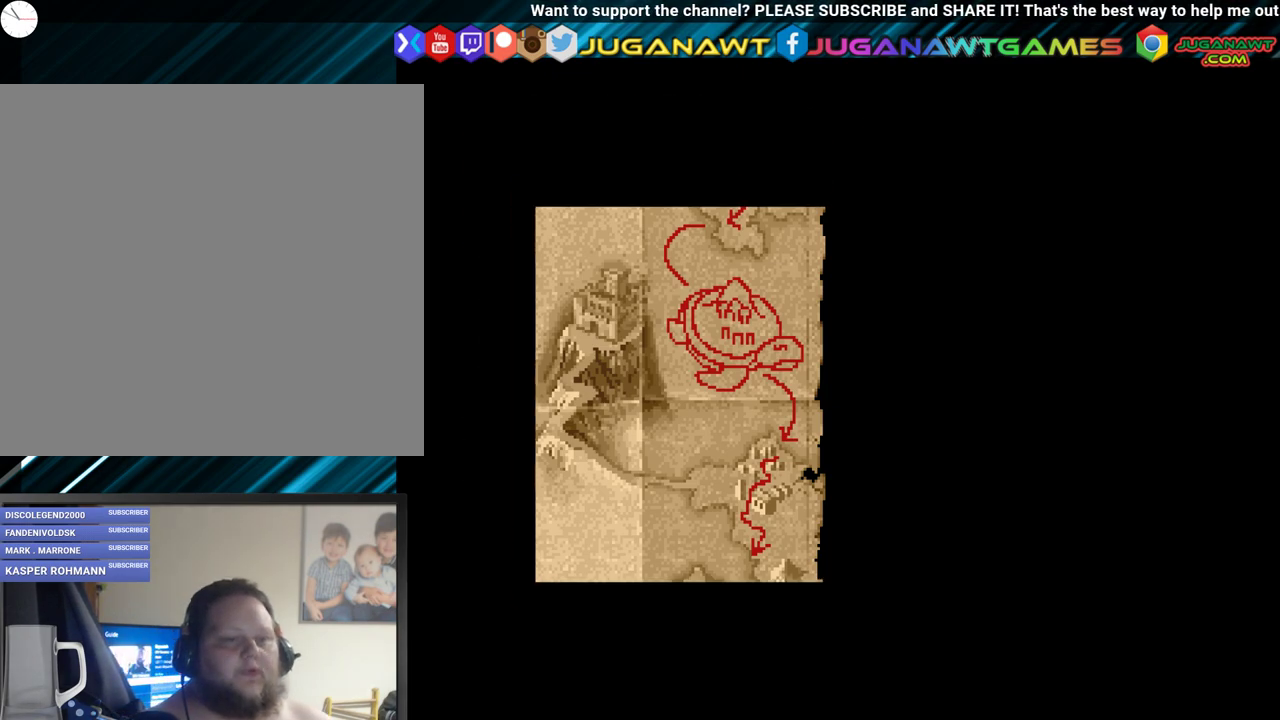
{"buttons": [], "events": []}
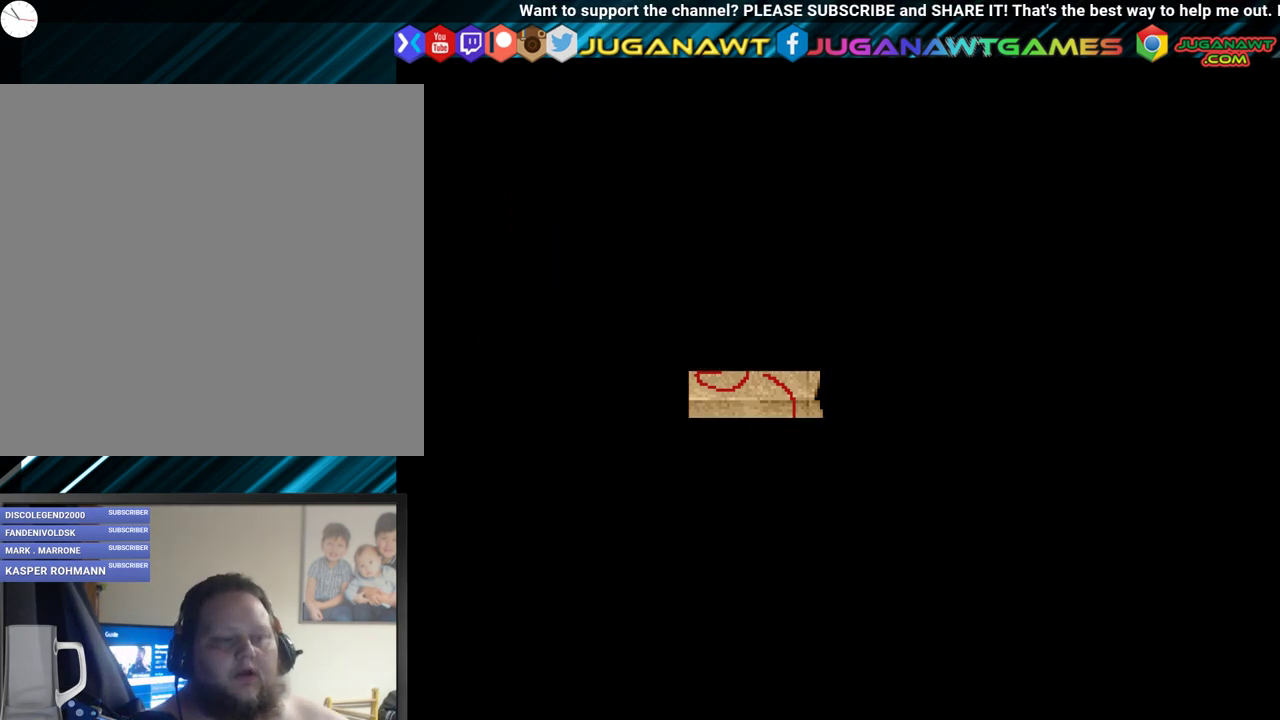
{"buttons": [], "events": []}
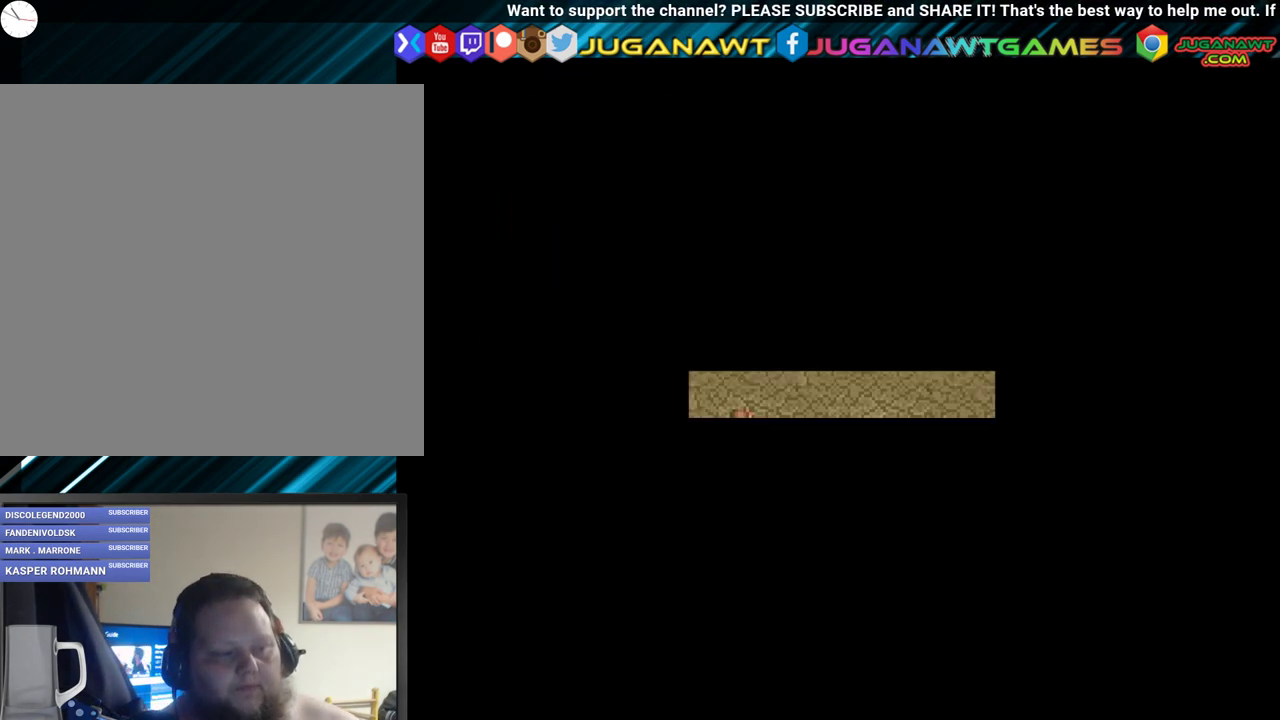
{"buttons": [], "events": []}
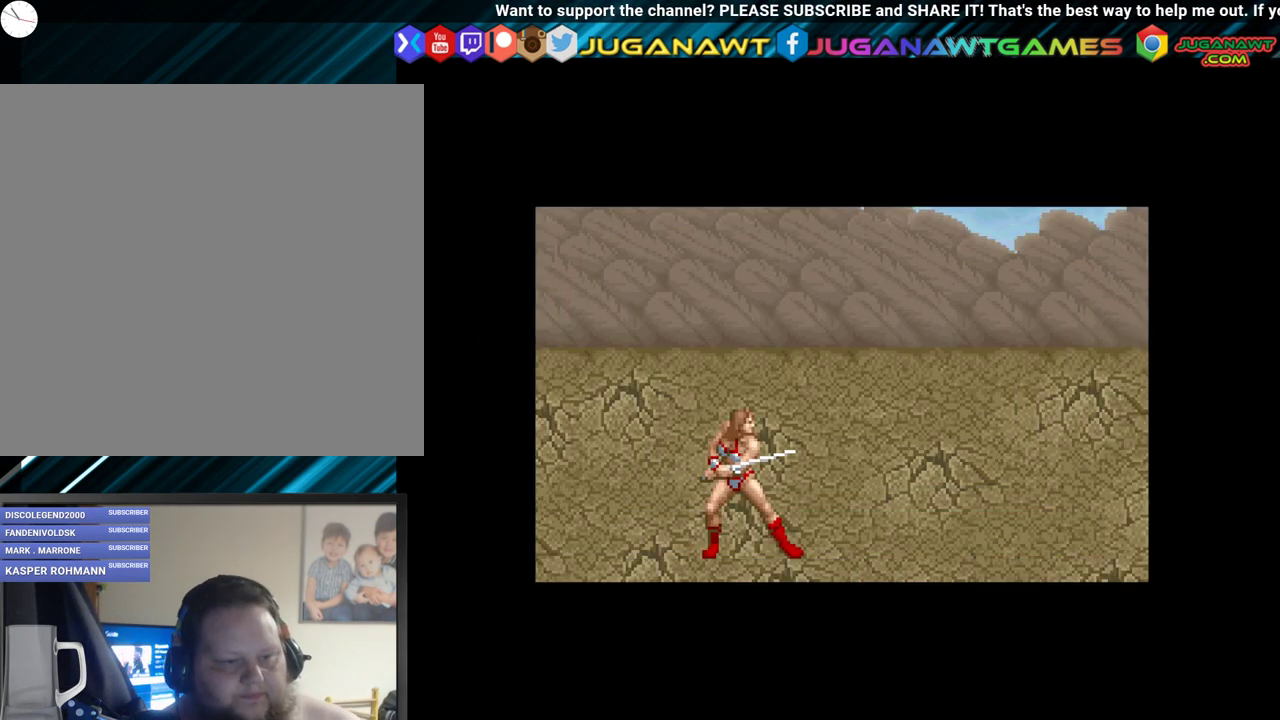
{"buttons": ["DPAD_RIGHT"], "events": [[300, "DPAD_RIGHT", "down"]]}
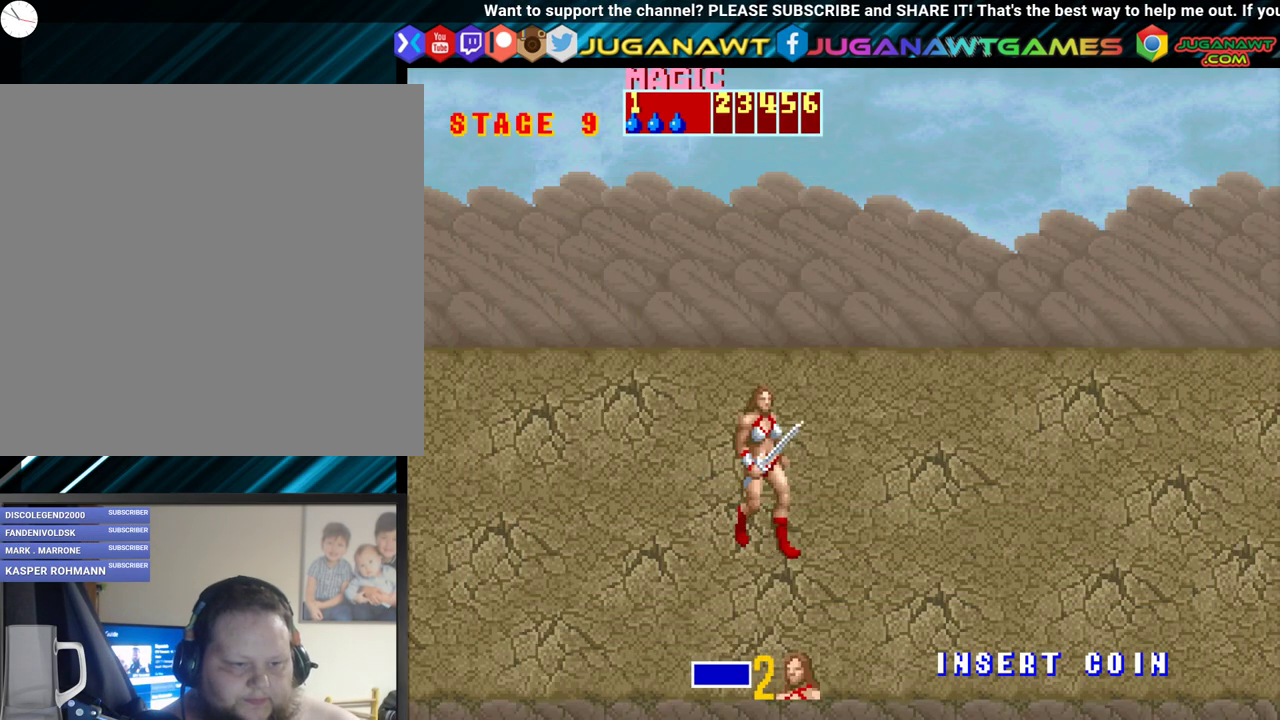
{"buttons": ["DPAD_DOWN", "DPAD_RIGHT"], "events": [[267, "DPAD_DOWN", "down"]]}
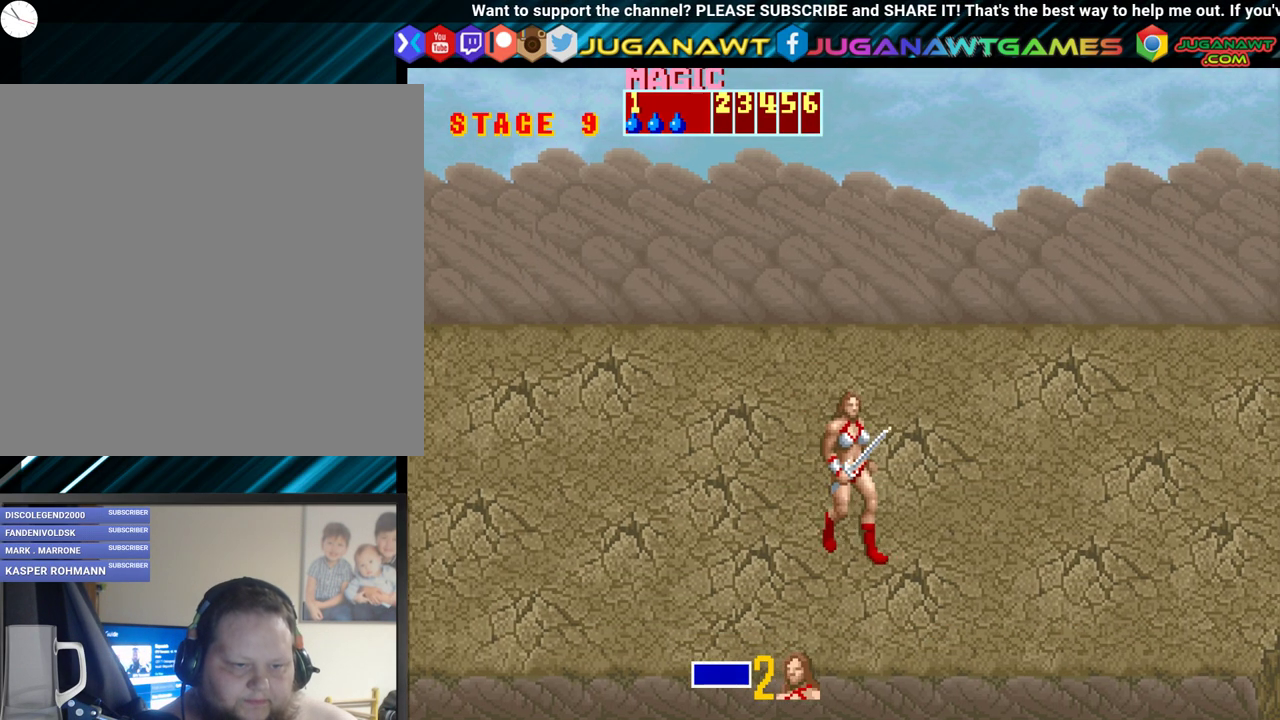
{"buttons": ["DPAD_RIGHT"], "events": [[17, "DPAD_DOWN", "up"]]}
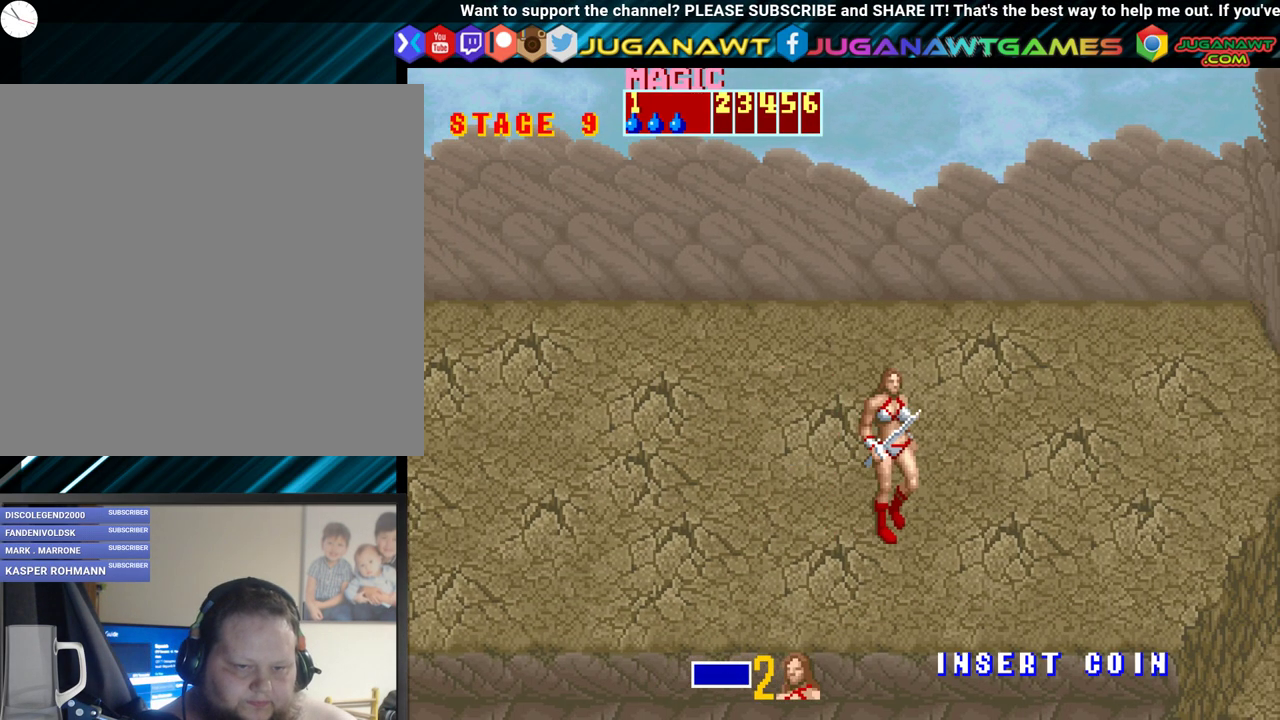
{"buttons": ["DPAD_RIGHT"], "events": [[250, "DPAD_DOWN", "down"], [417, "DPAD_DOWN", "up"]]}
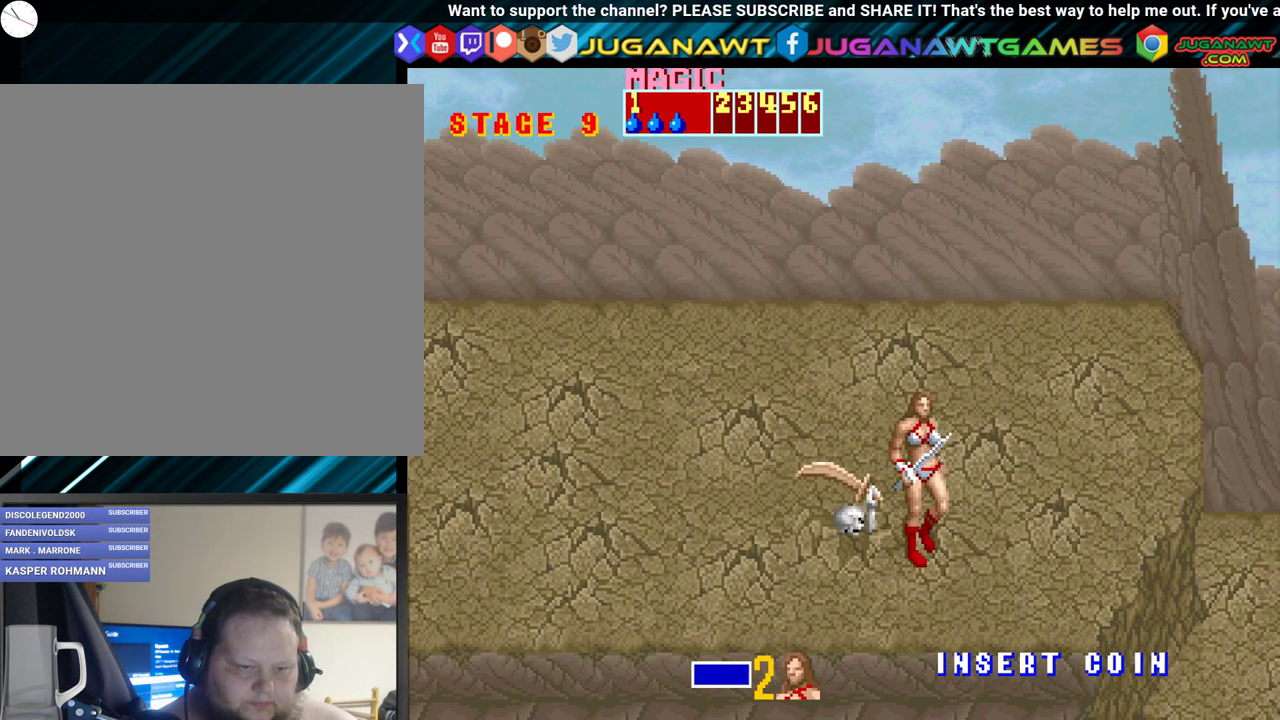
{"buttons": ["DPAD_DOWN", "DPAD_RIGHT"], "events": [[300, "DPAD_DOWN", "down"]]}
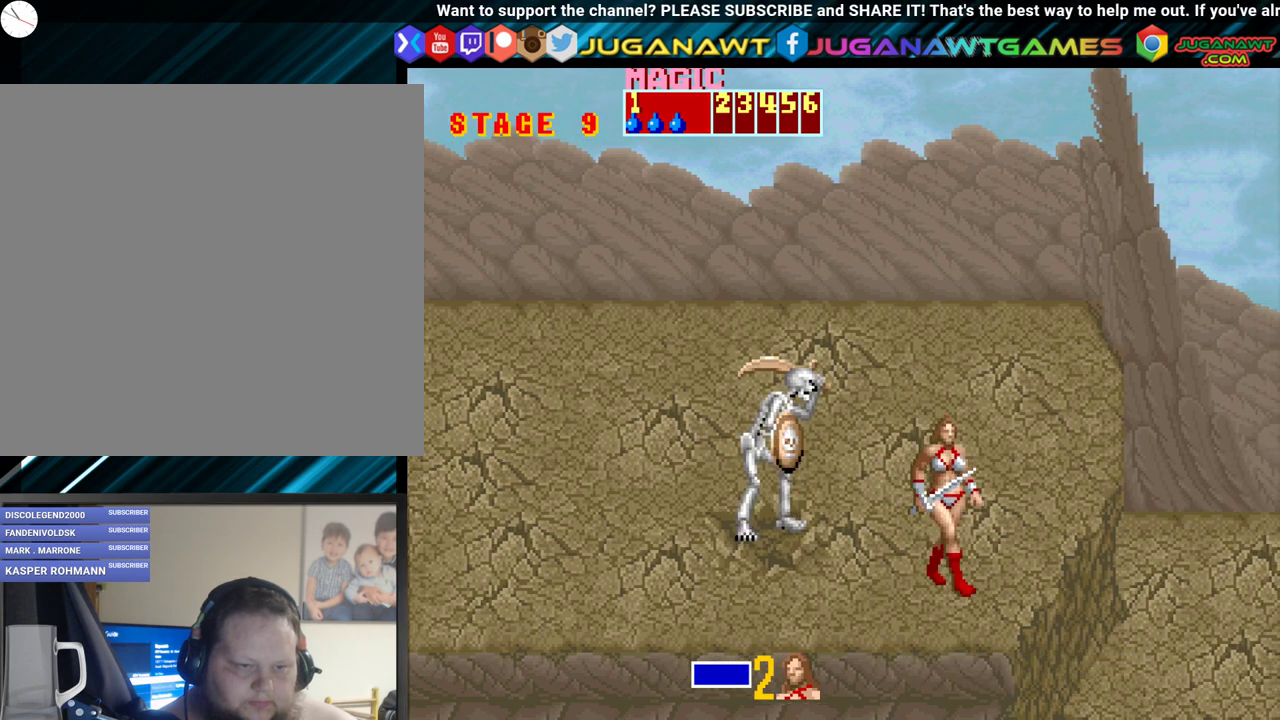
{"buttons": ["DPAD_UP", "DPAD_RIGHT"], "events": [[17, "DPAD_DOWN", "up"], [233, "DPAD_UP", "down"]]}
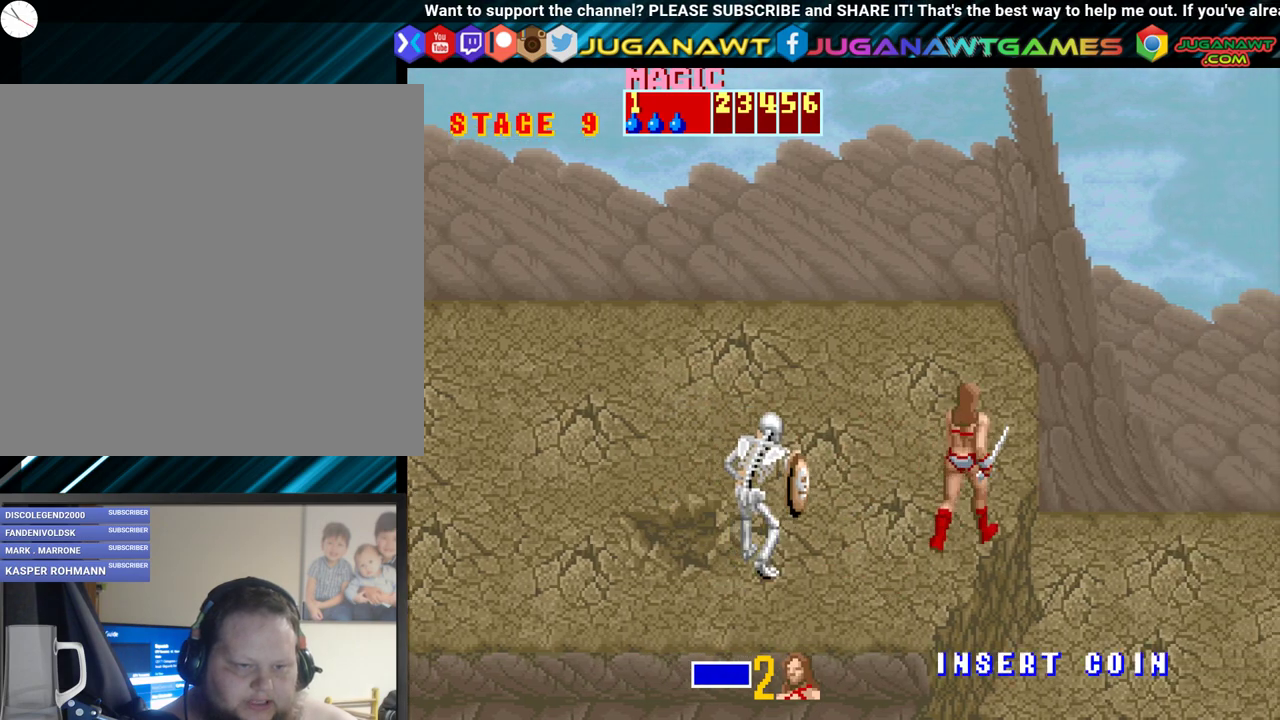
{"buttons": ["DPAD_UP", "DPAD_LEFT"], "events": [[167, "DPAD_RIGHT", "up"], [267, "DPAD_LEFT", "down"]]}
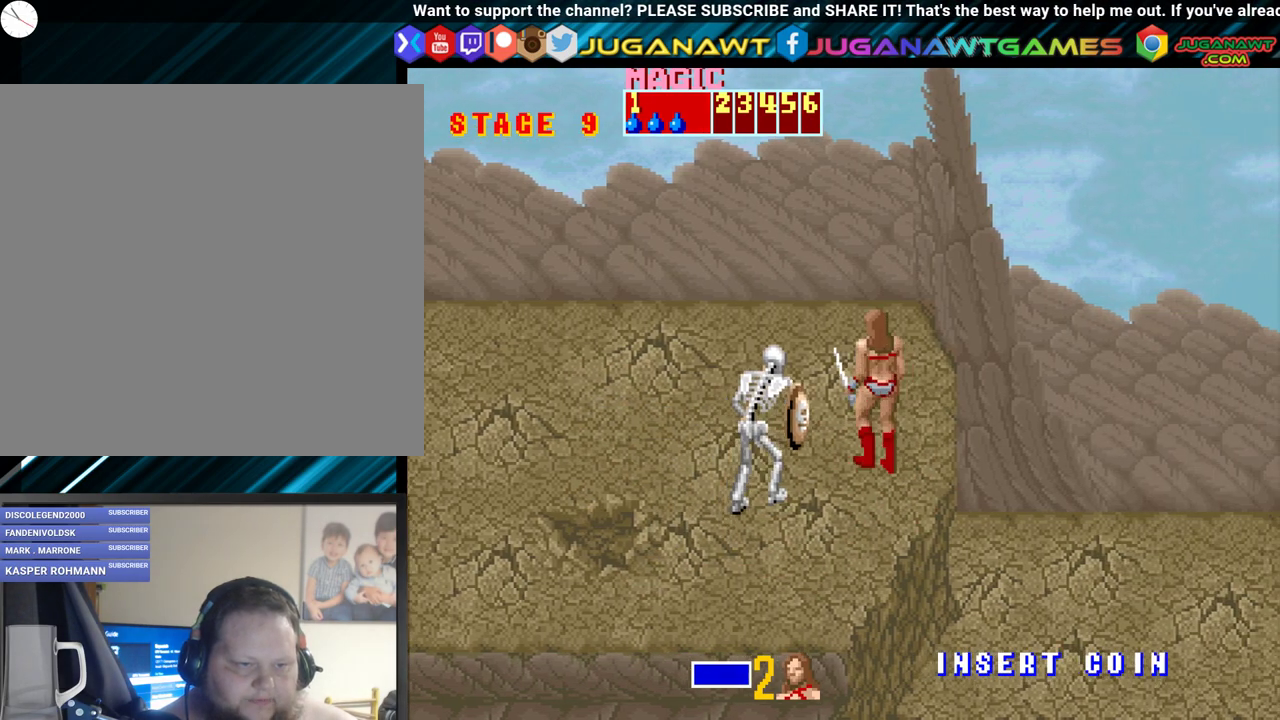
{"buttons": [], "events": [[33, "A", "down"], [100, "DPAD_UP", "up"], [133, "A", "up"], [167, "DPAD_LEFT", "up"], [200, "A", "down"], [317, "A", "up"], [383, "A", "down"], [483, "A", "up"]]}
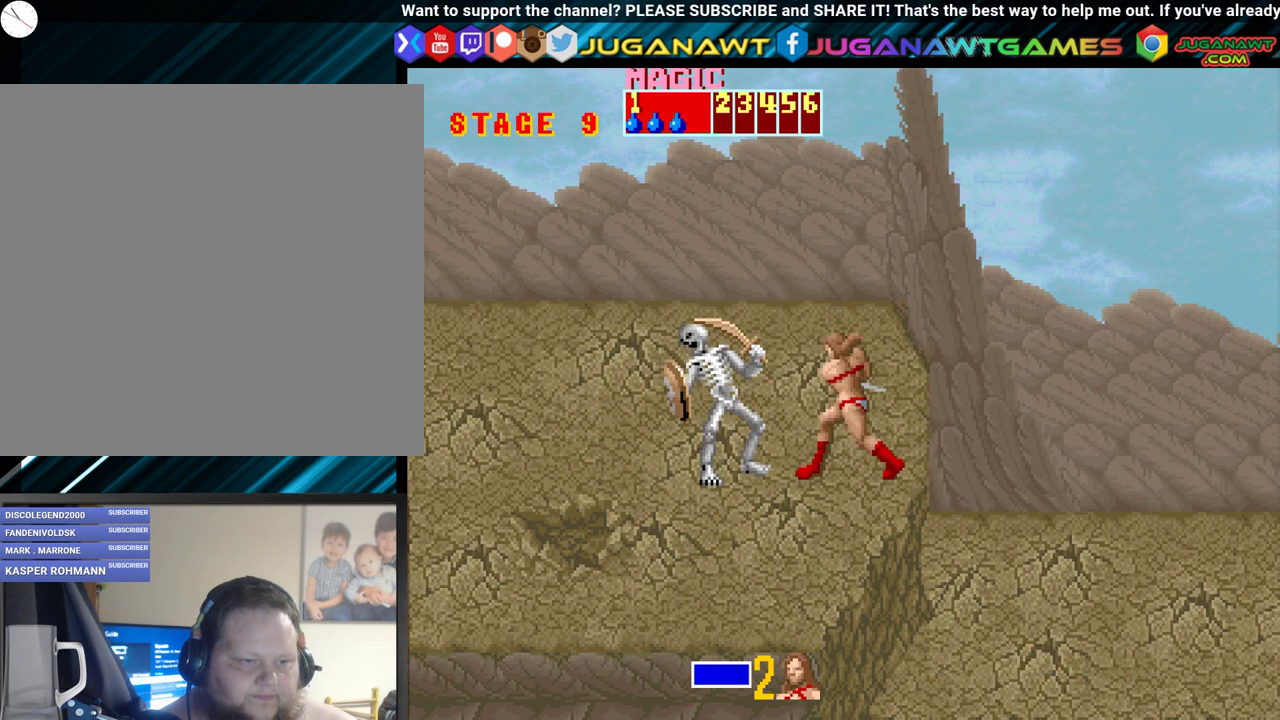
{"buttons": [], "events": [[67, "A", "down"], [150, "A", "up"], [233, "A", "down"], [317, "A", "up"], [400, "A", "down"], [450, "A", "up"]]}
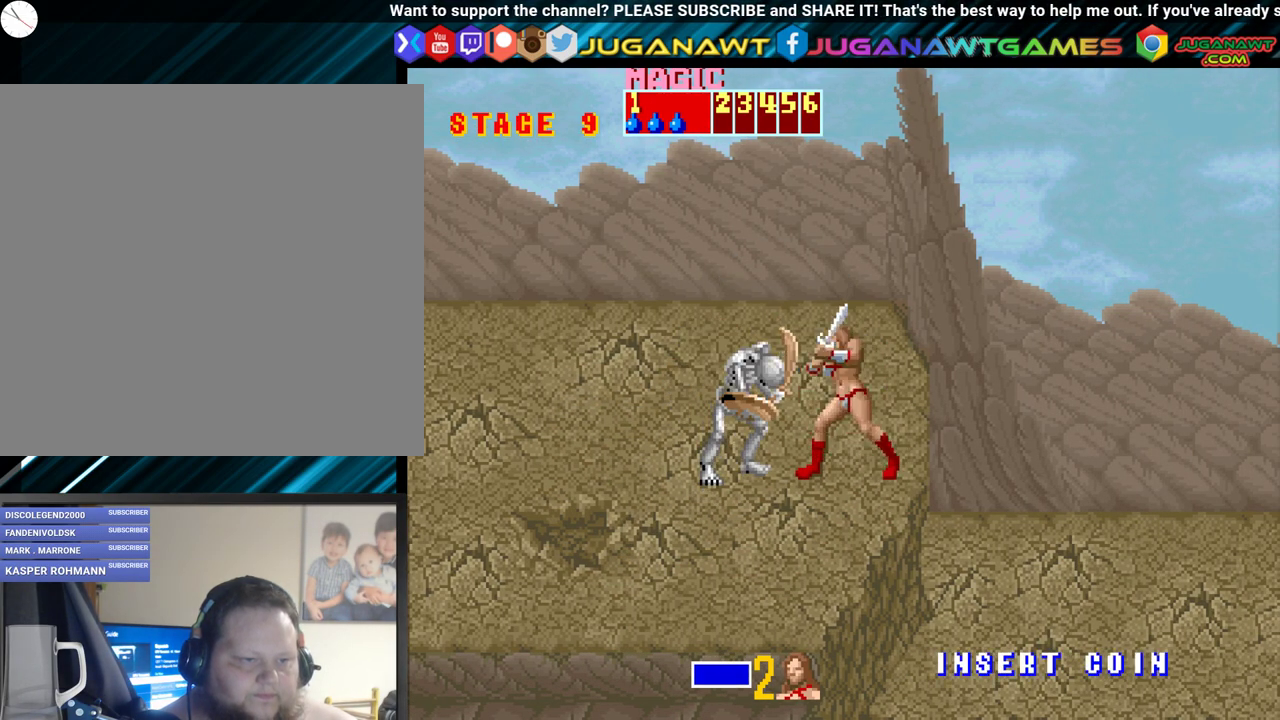
{"buttons": [], "events": [[33, "A", "down"], [117, "A", "up"], [217, "A", "down"], [300, "A", "up"], [400, "A", "down"], [483, "A", "up"]]}
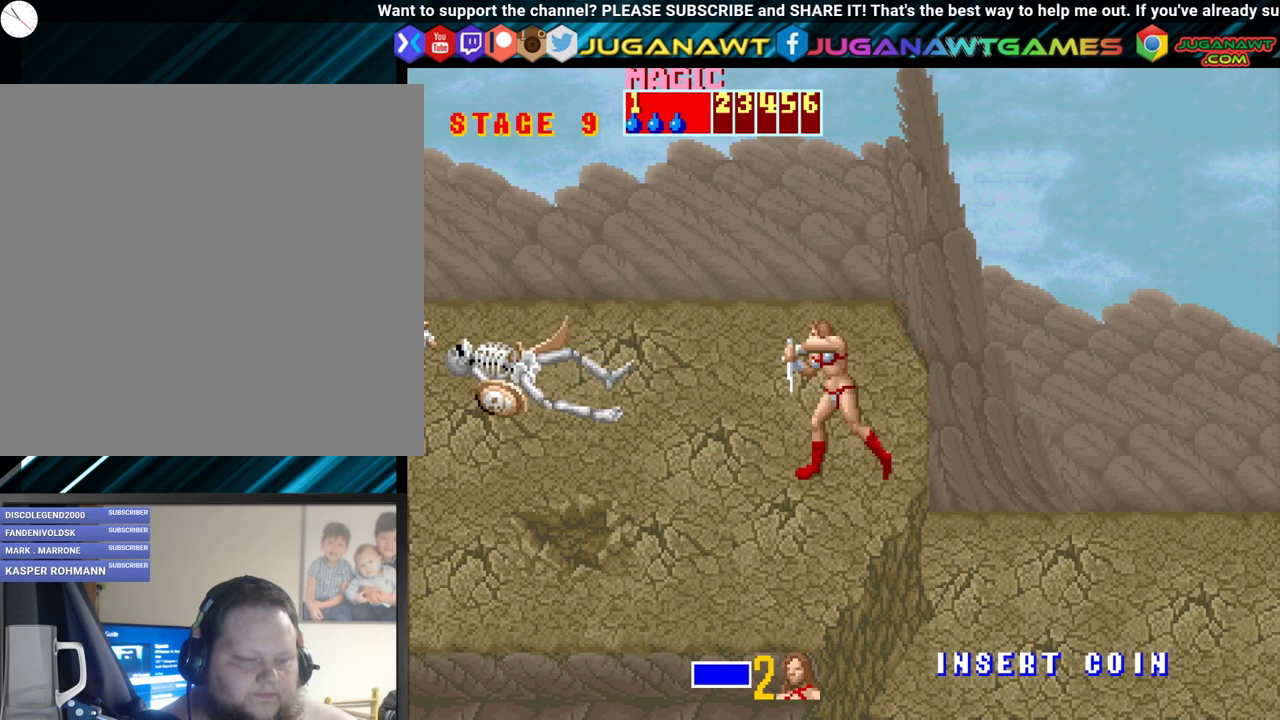
{"buttons": ["DPAD_DOWN", "DPAD_RIGHT"], "events": [[183, "DPAD_RIGHT", "down"], [217, "DPAD_DOWN", "down"]]}